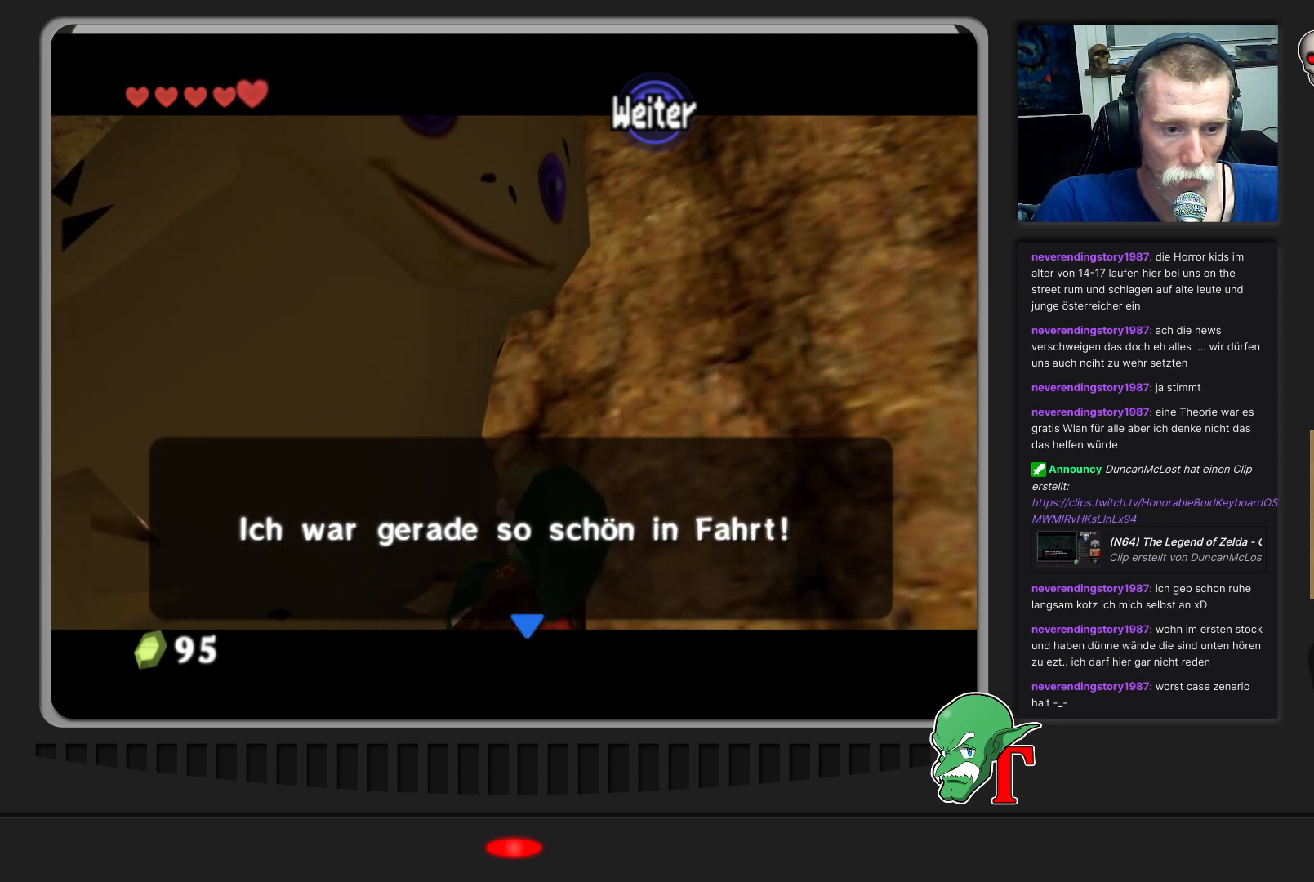
Gameplay with a controller (Nintendo layout); each line is a JSON object with the inputs held at the frame after it. "events" lists button and stick changes between this image and that frame as [ms after this image, input, new state], when the widget could be followed in between. Not read: L3 R3.
{"buttons": [], "left_stick": "center", "events": [[133, "A", "up"]]}
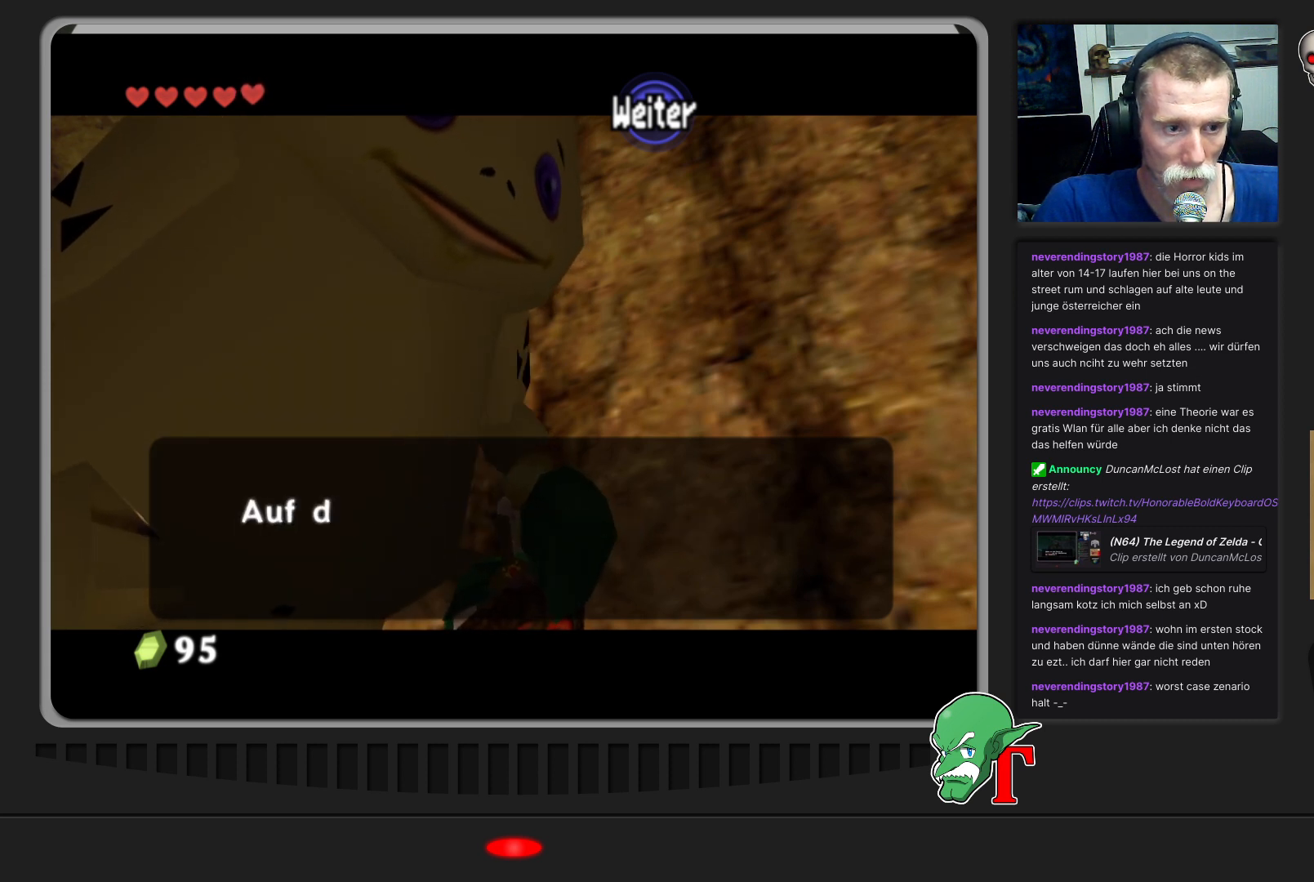
{"buttons": [], "left_stick": "center", "events": []}
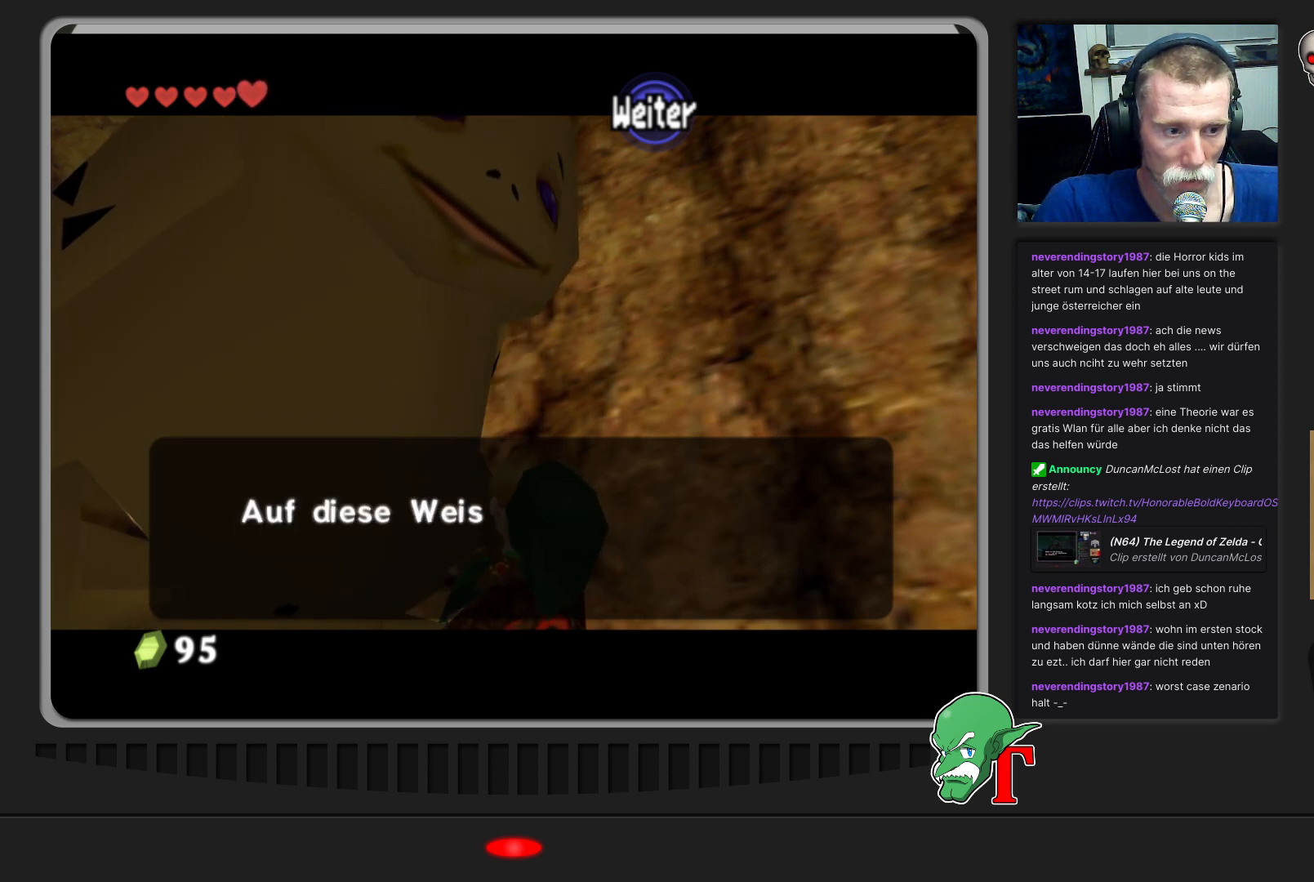
{"buttons": [], "left_stick": "center", "events": []}
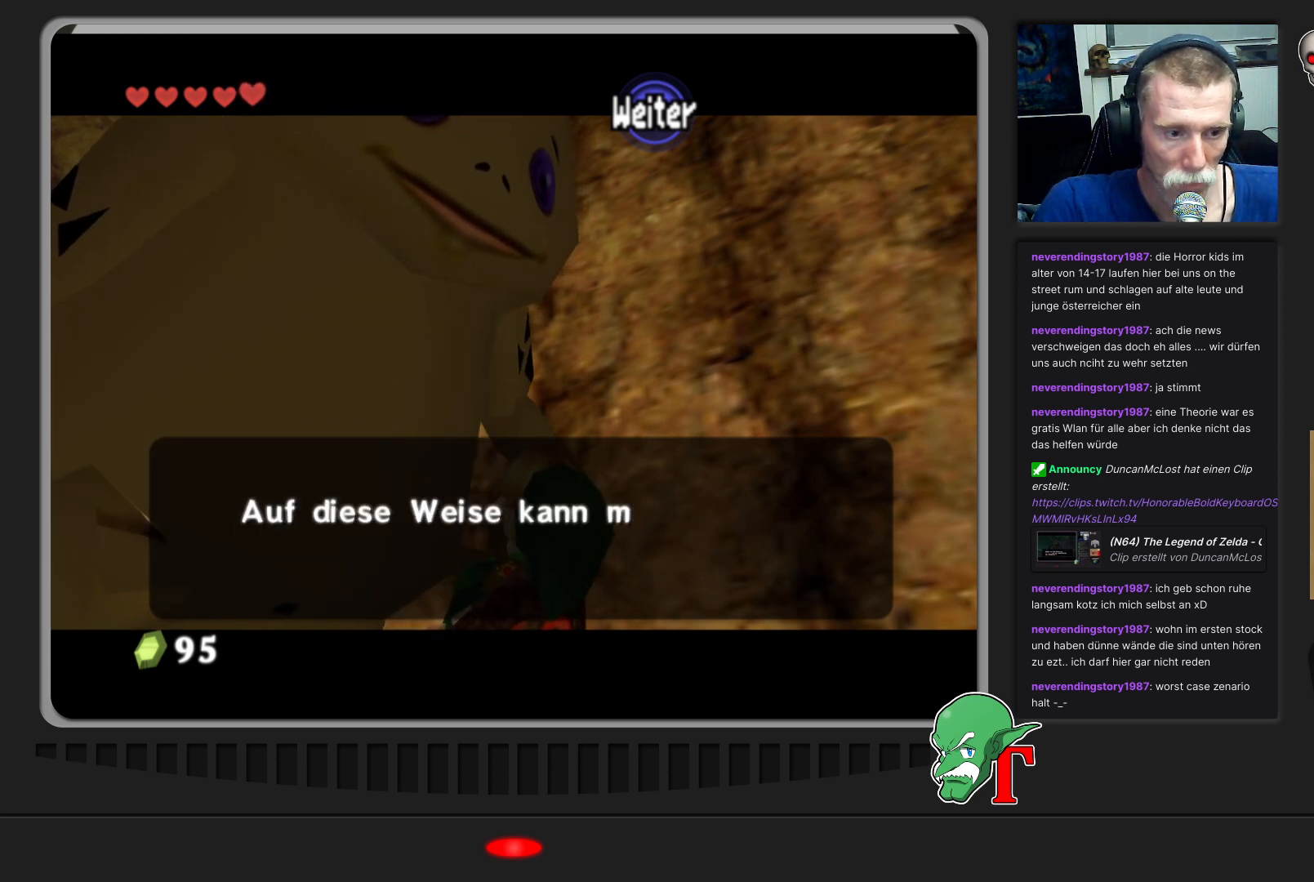
{"buttons": [], "left_stick": "center", "events": []}
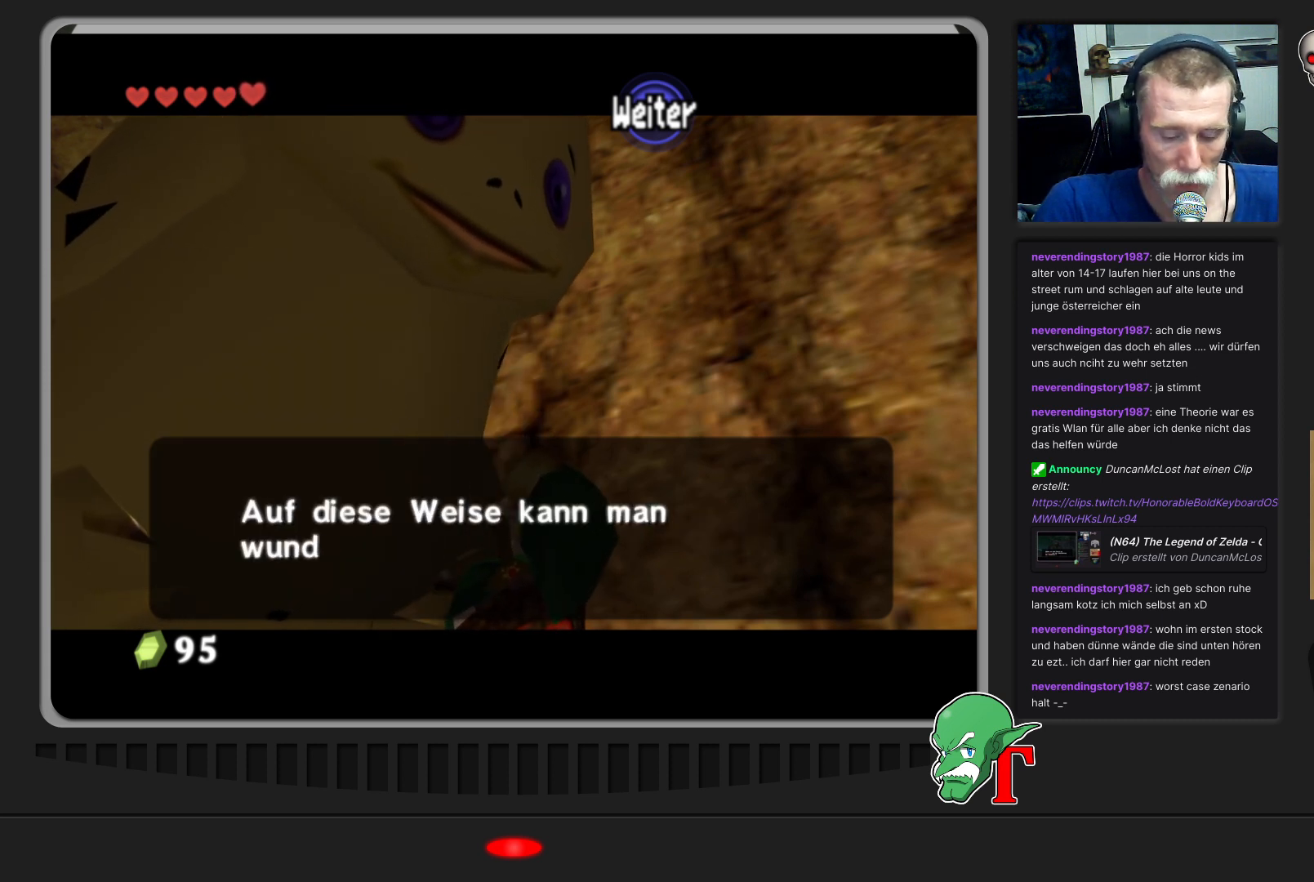
{"buttons": [], "left_stick": "center", "events": []}
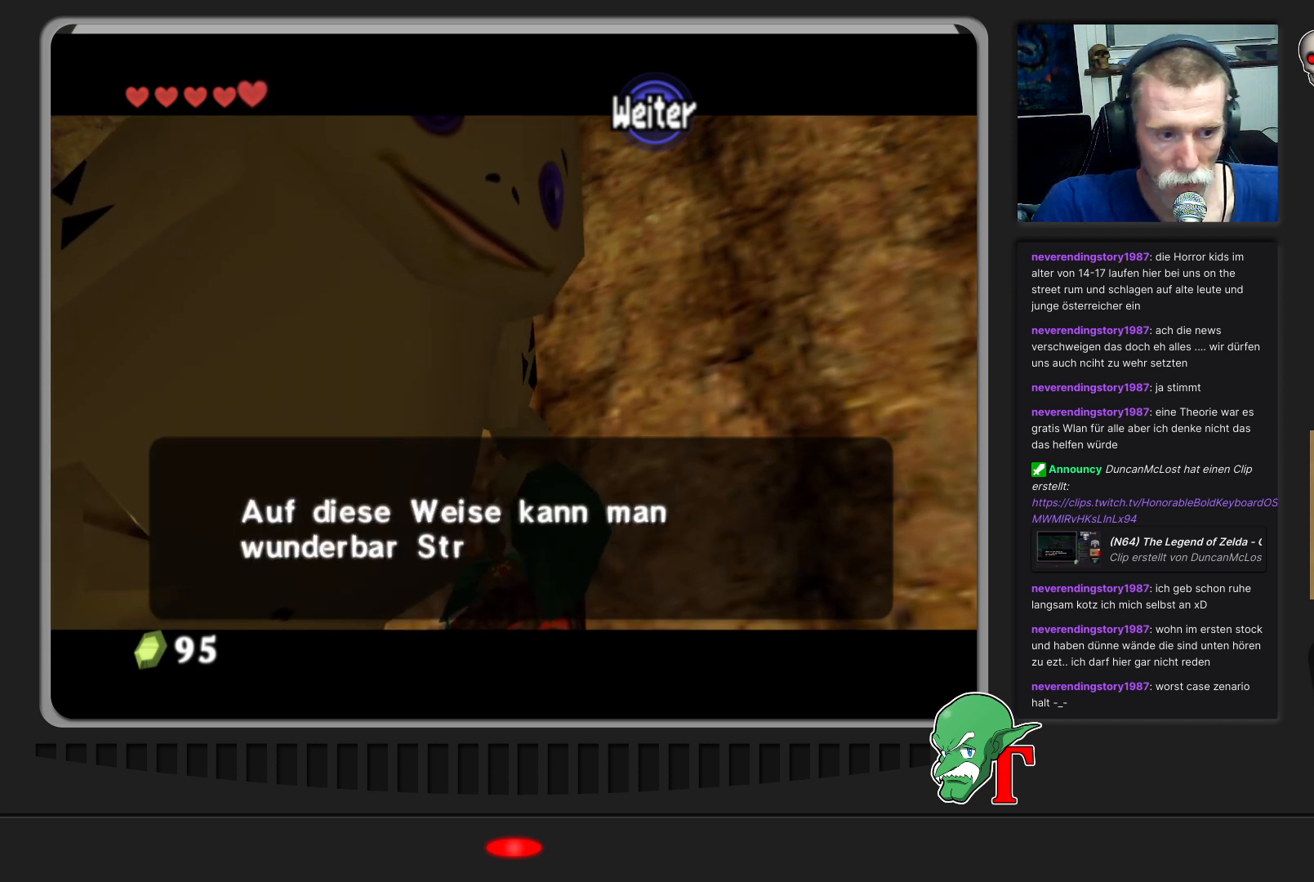
{"buttons": [], "left_stick": "center", "events": []}
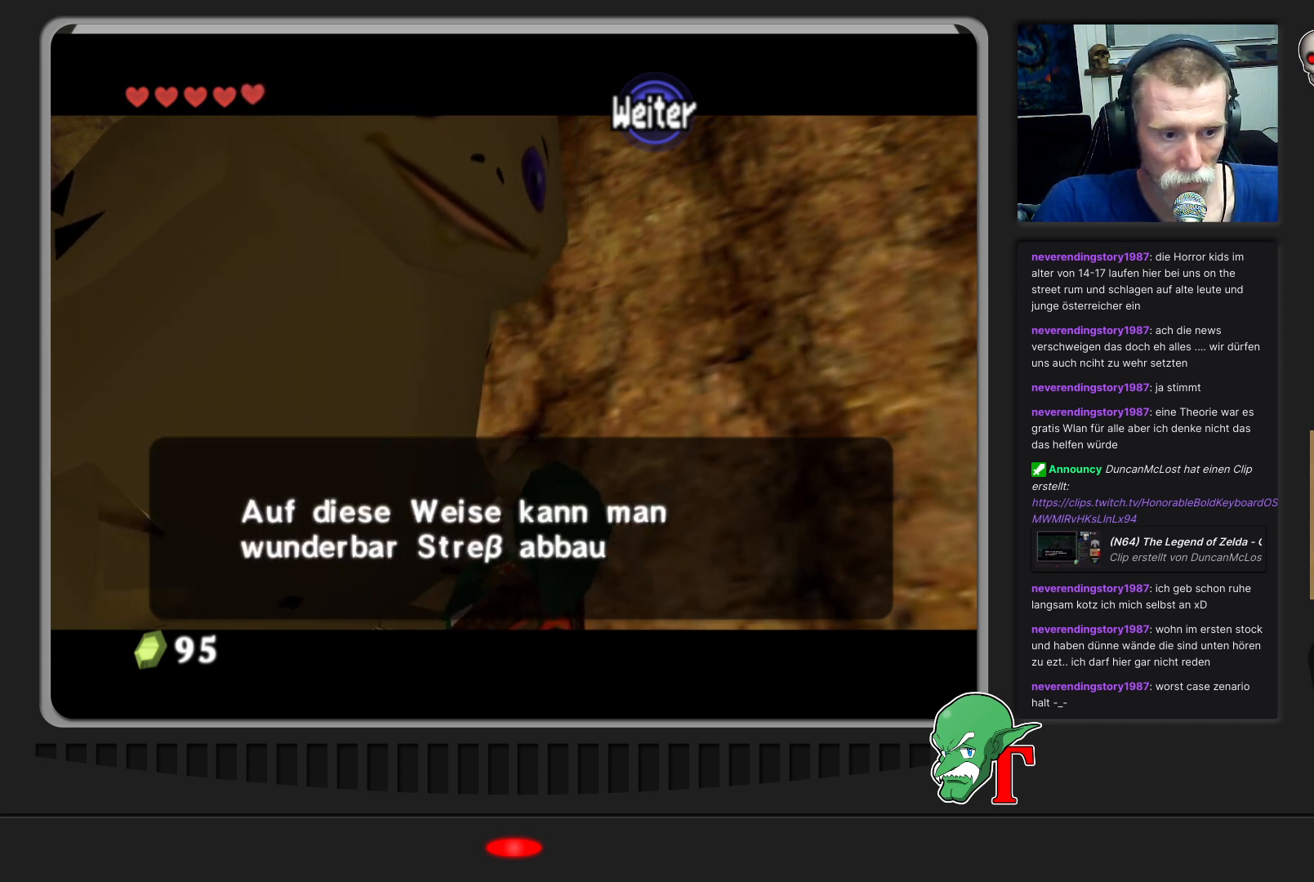
{"buttons": [], "left_stick": "center", "events": []}
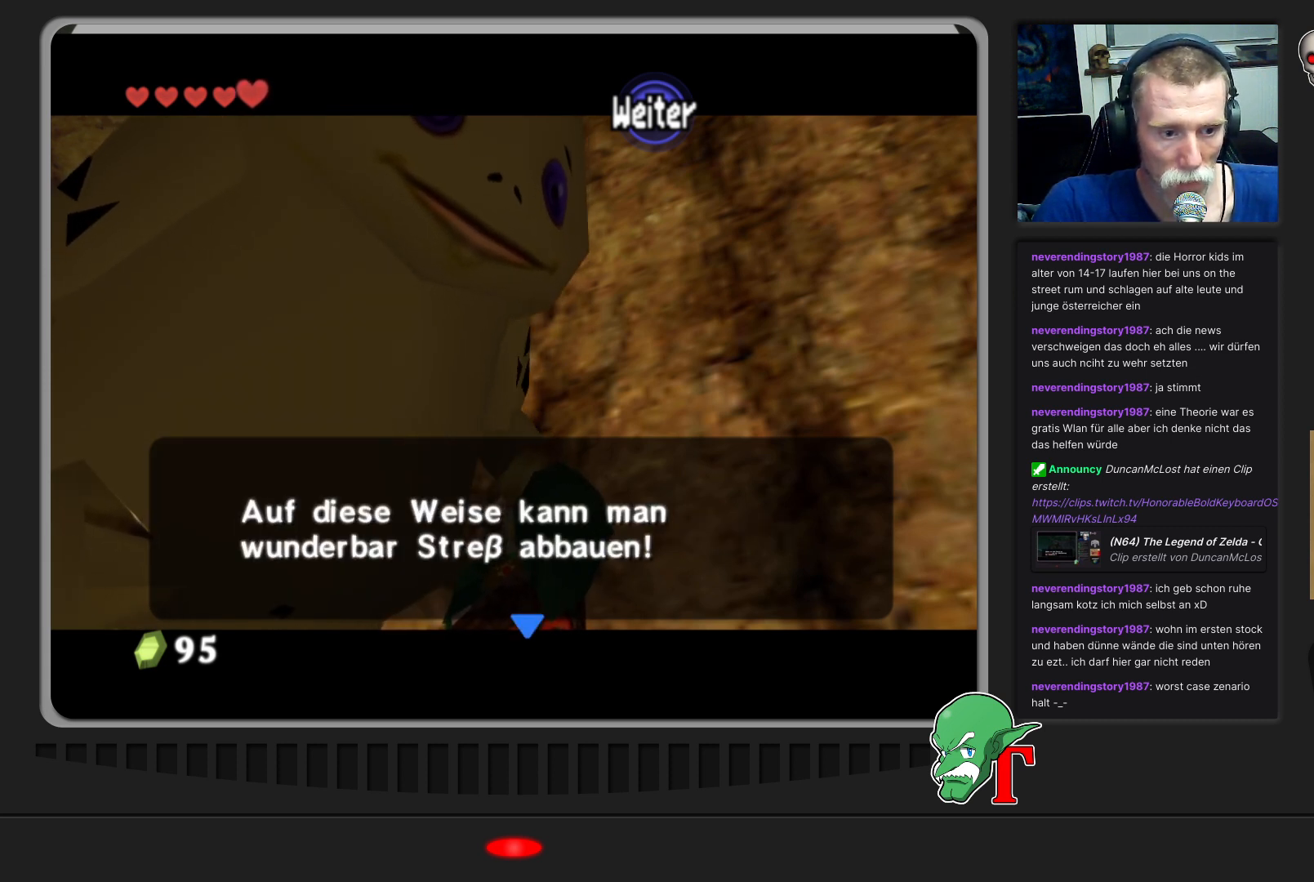
{"buttons": [], "left_stick": "center", "events": [[133, "A", "down"], [267, "A", "up"]]}
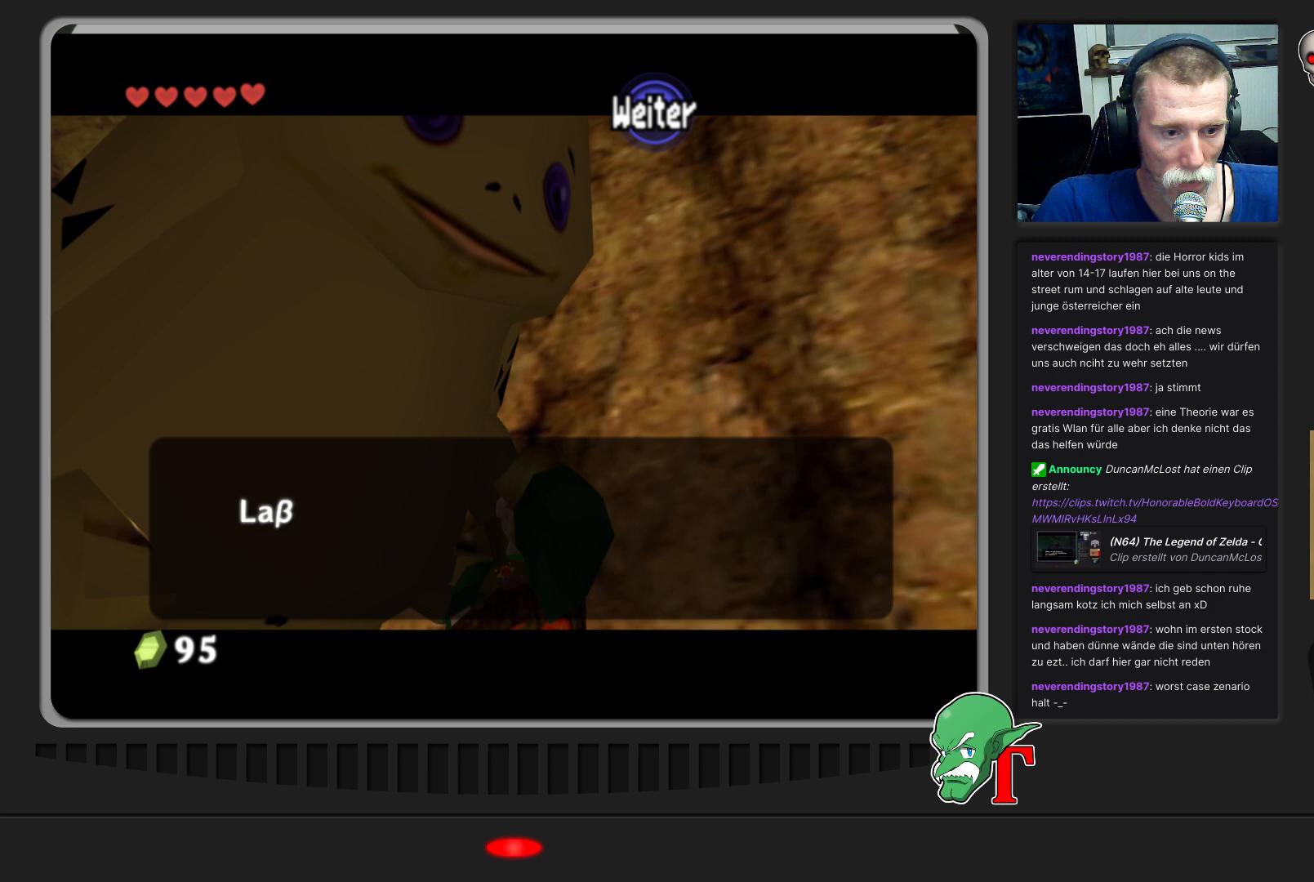
{"buttons": [], "left_stick": "center", "events": []}
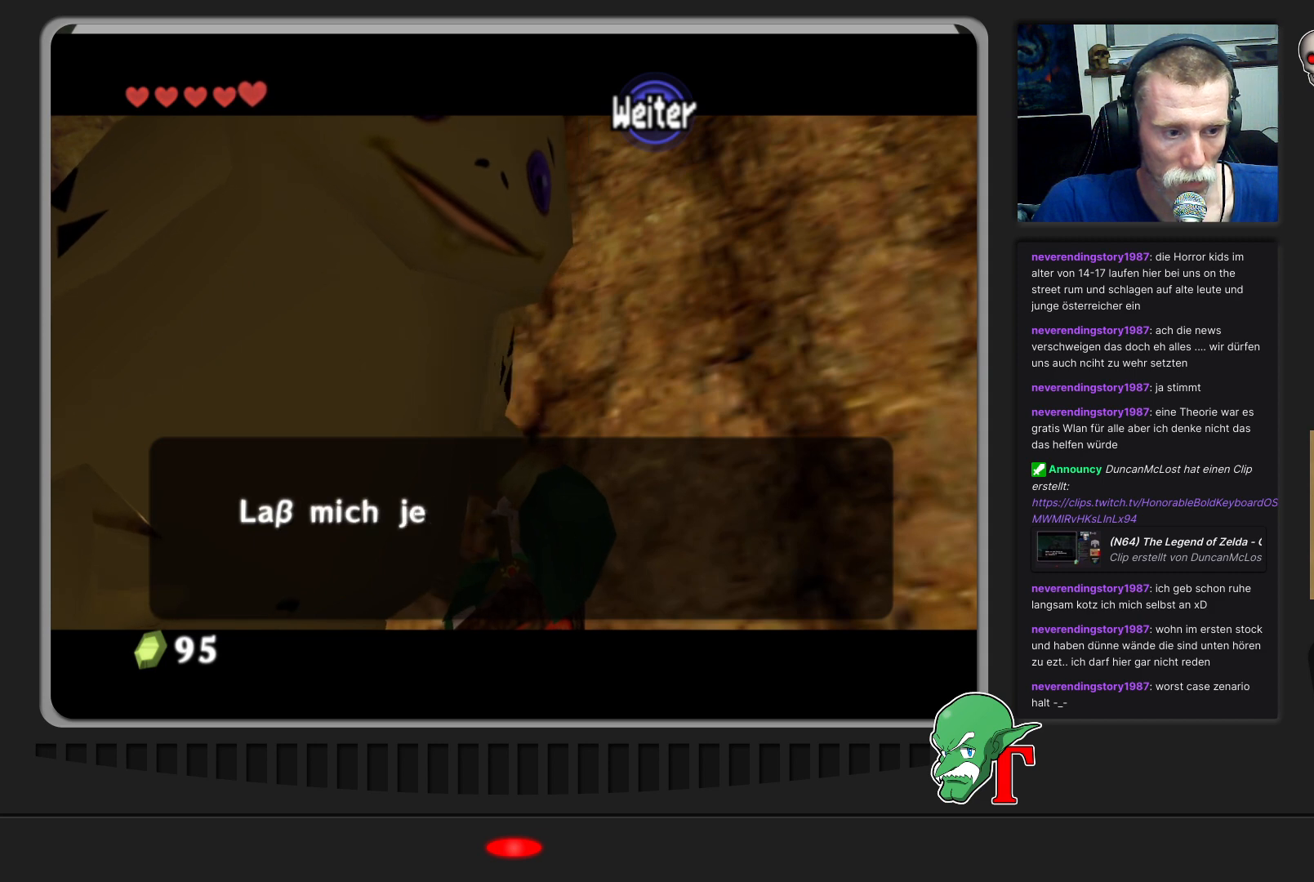
{"buttons": [], "left_stick": "center", "events": []}
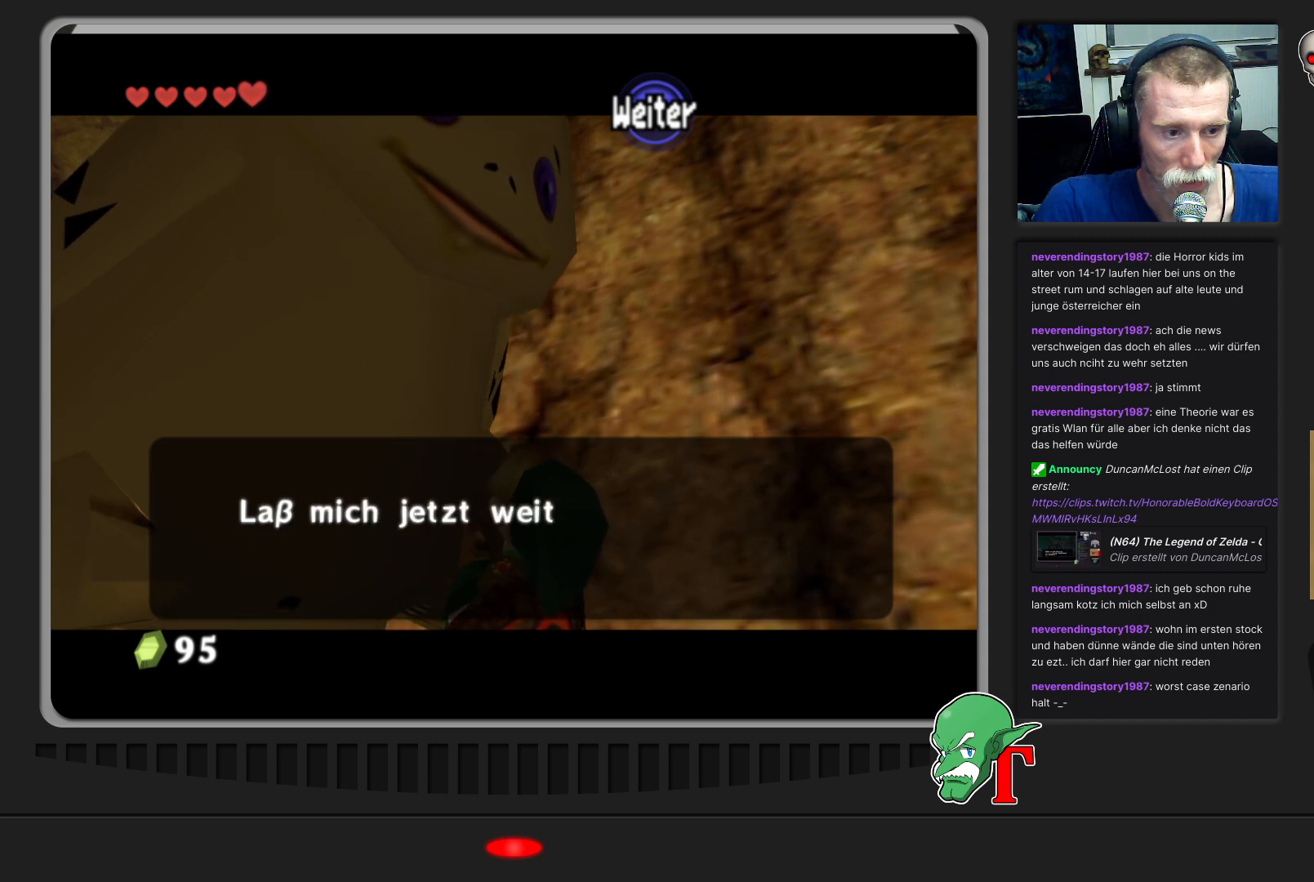
{"buttons": [], "left_stick": "center", "events": []}
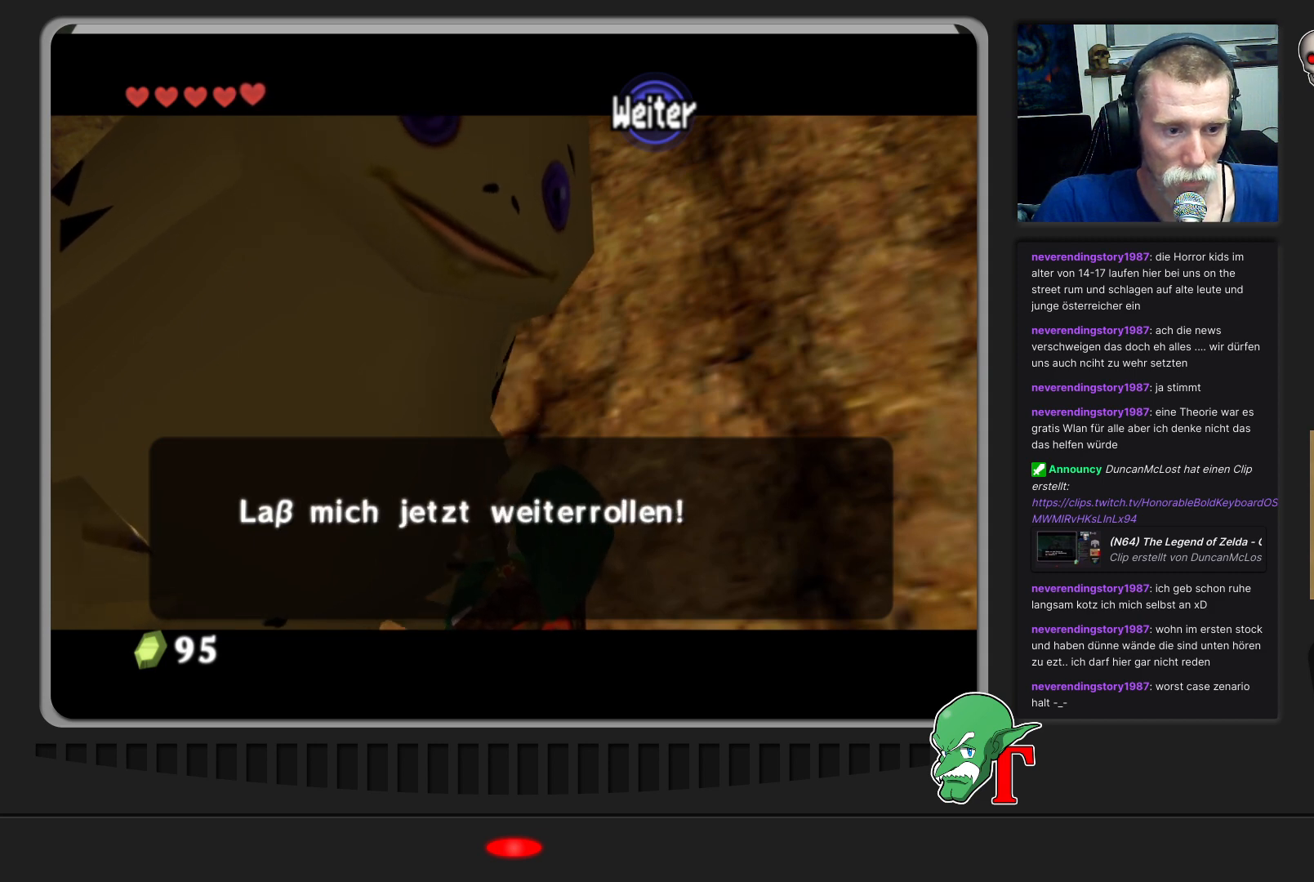
{"buttons": [], "left_stick": "center", "events": []}
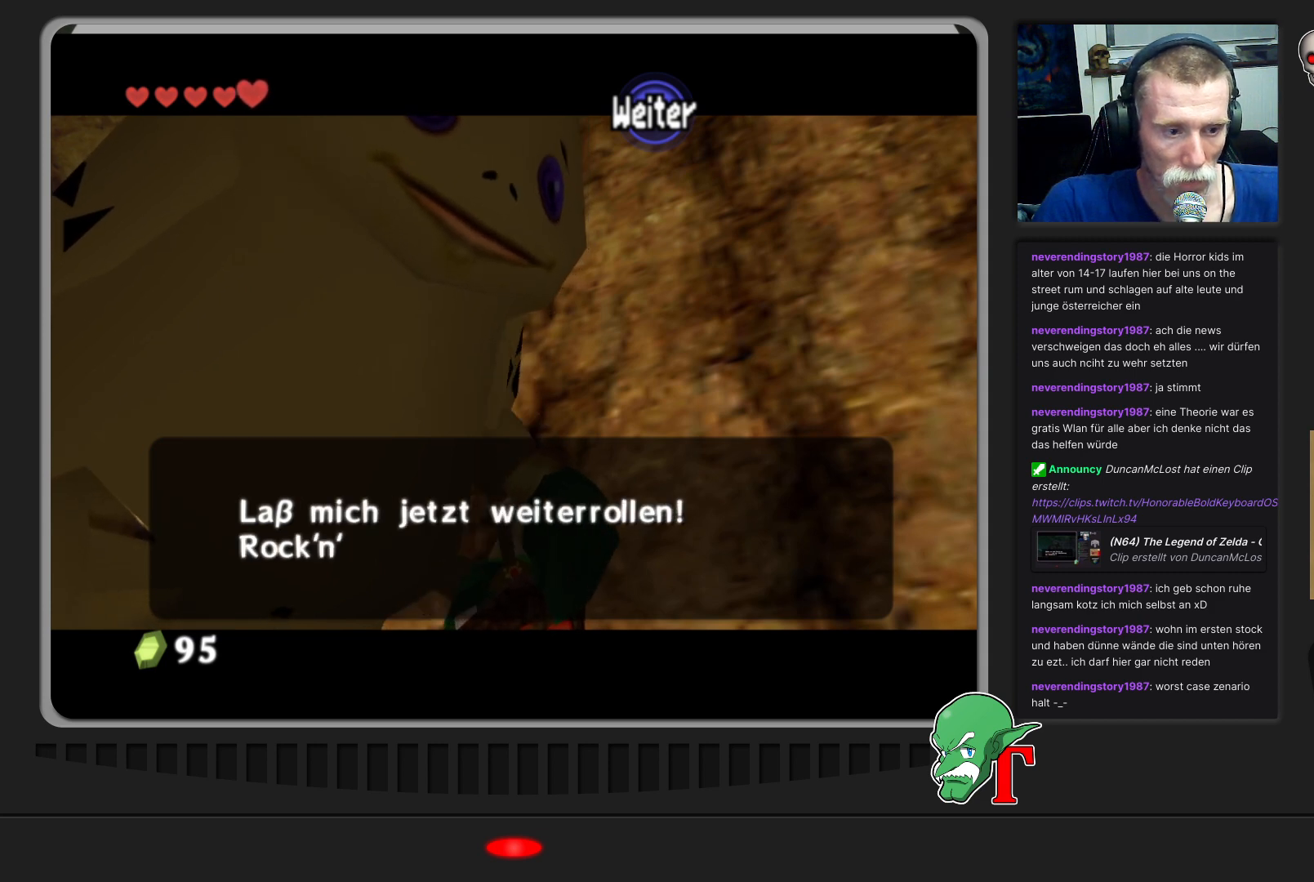
{"buttons": [], "left_stick": "center", "events": []}
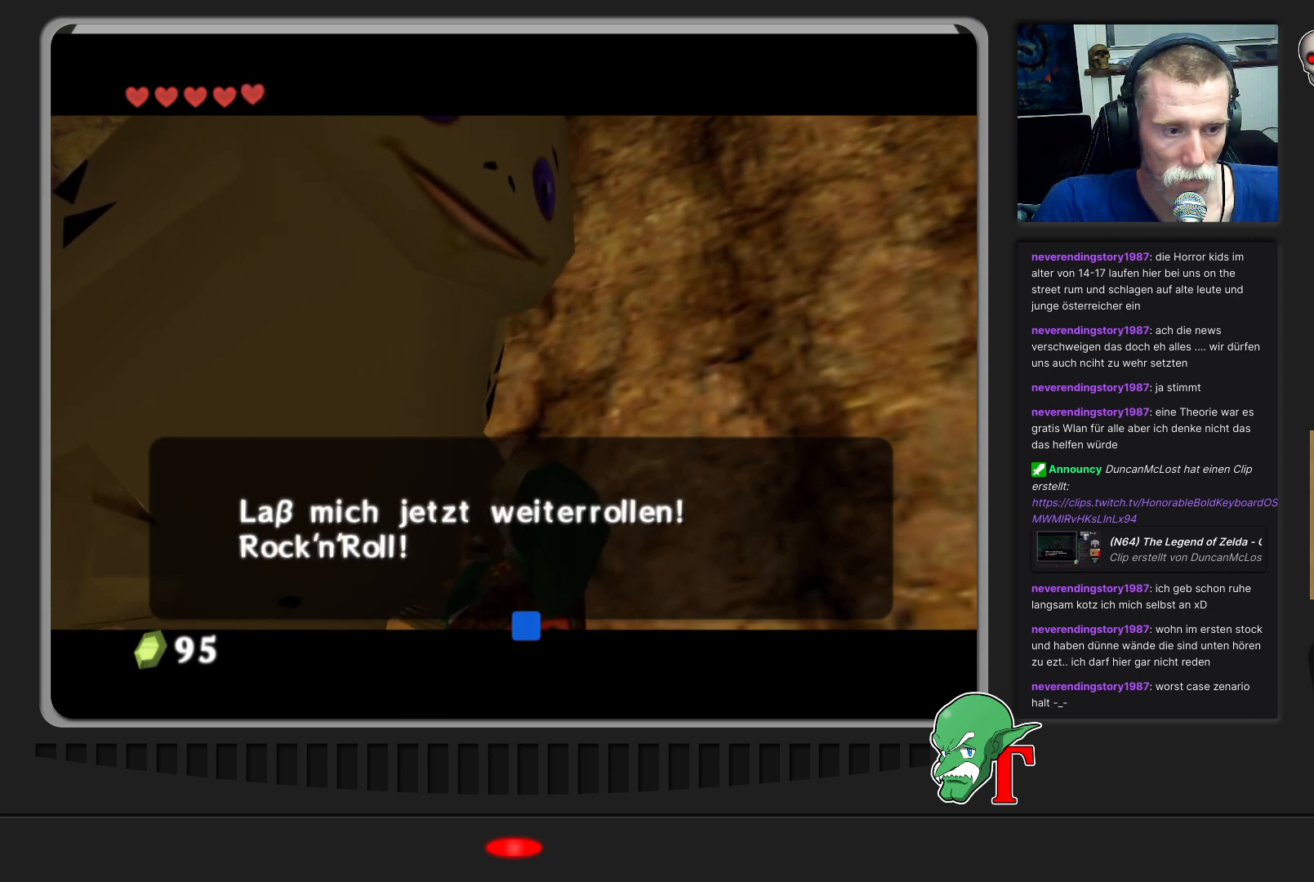
{"buttons": [], "left_stick": "center", "events": [[267, "A", "down"], [400, "A", "up"]]}
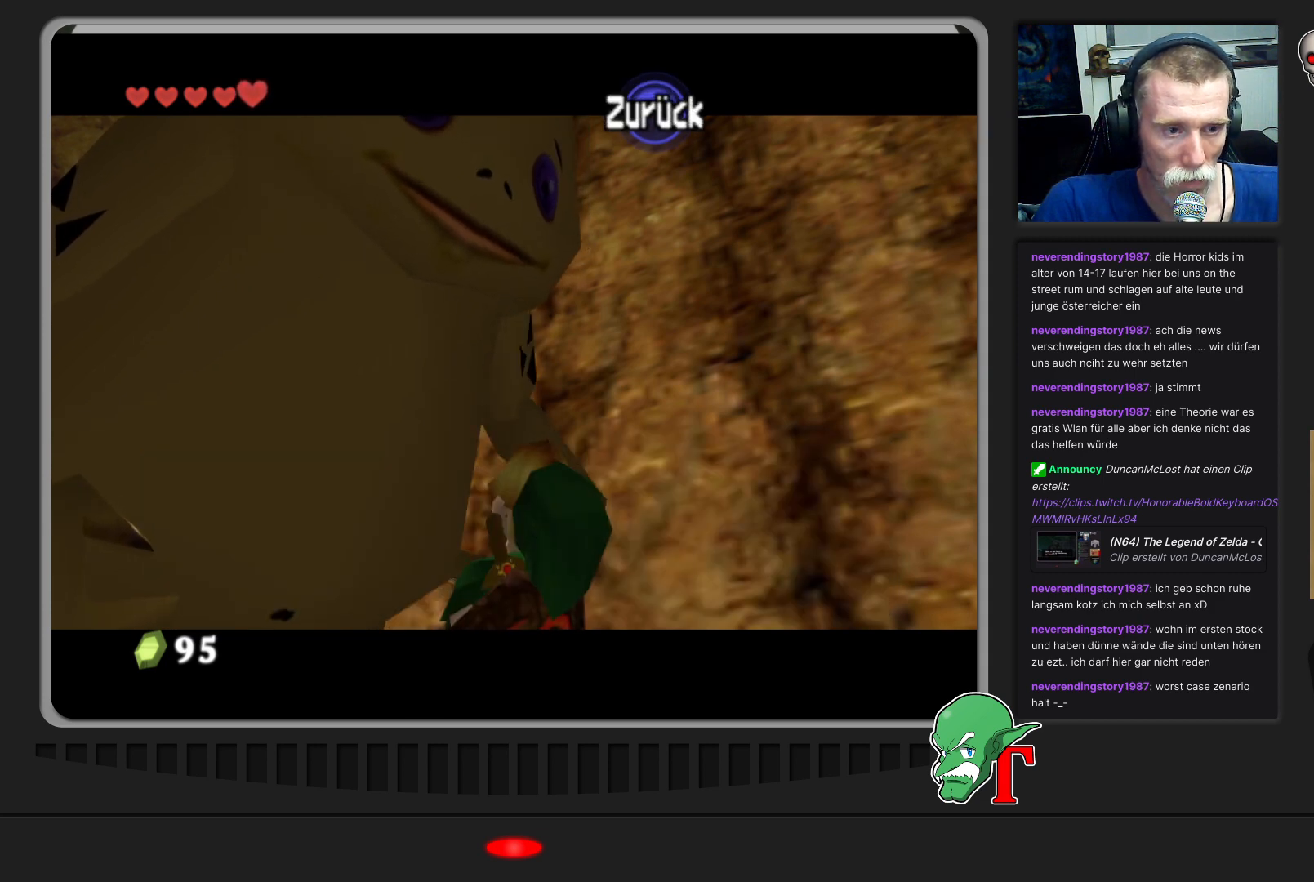
{"buttons": [], "left_stick": "right", "events": [[133, "left_stick", "right"]]}
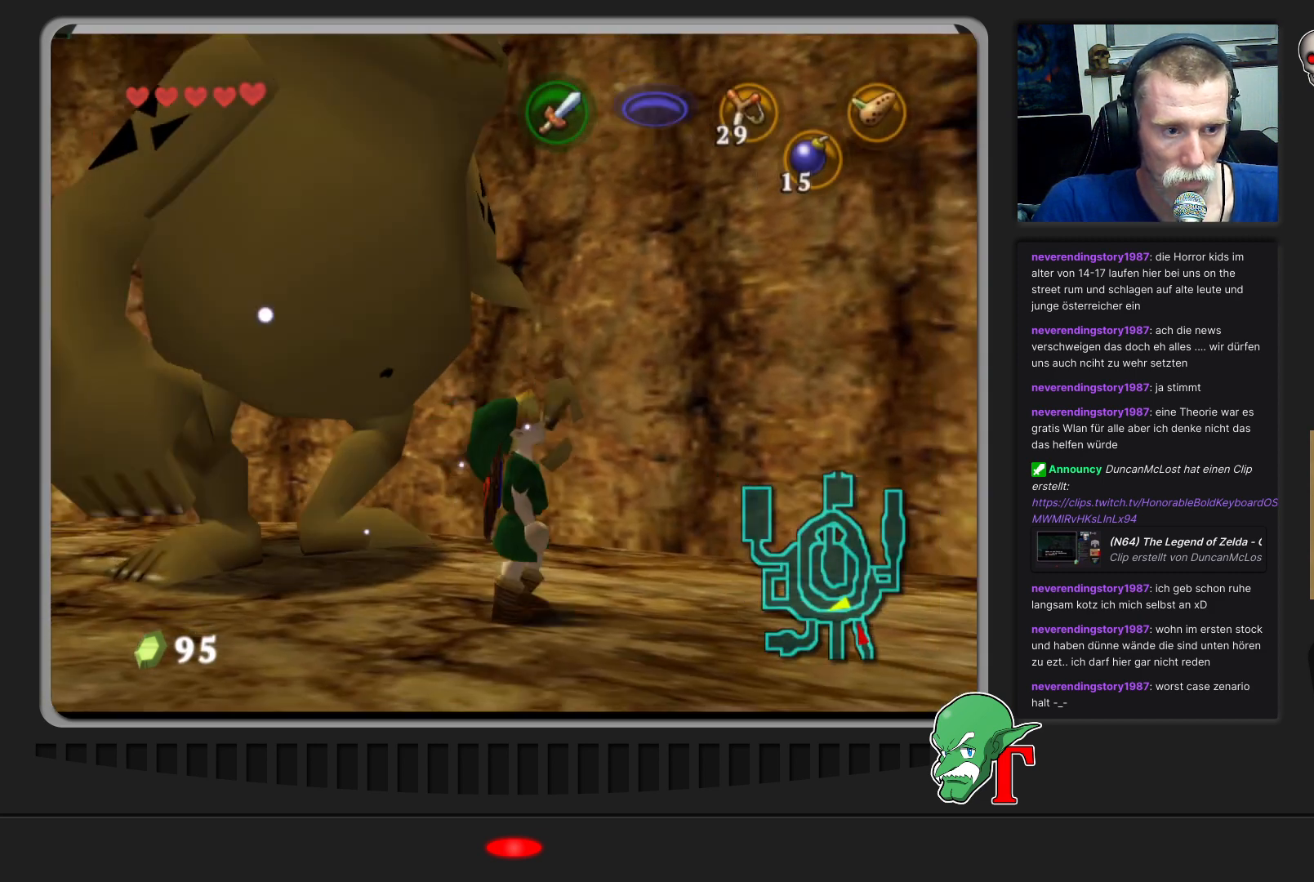
{"buttons": [], "left_stick": "right", "events": []}
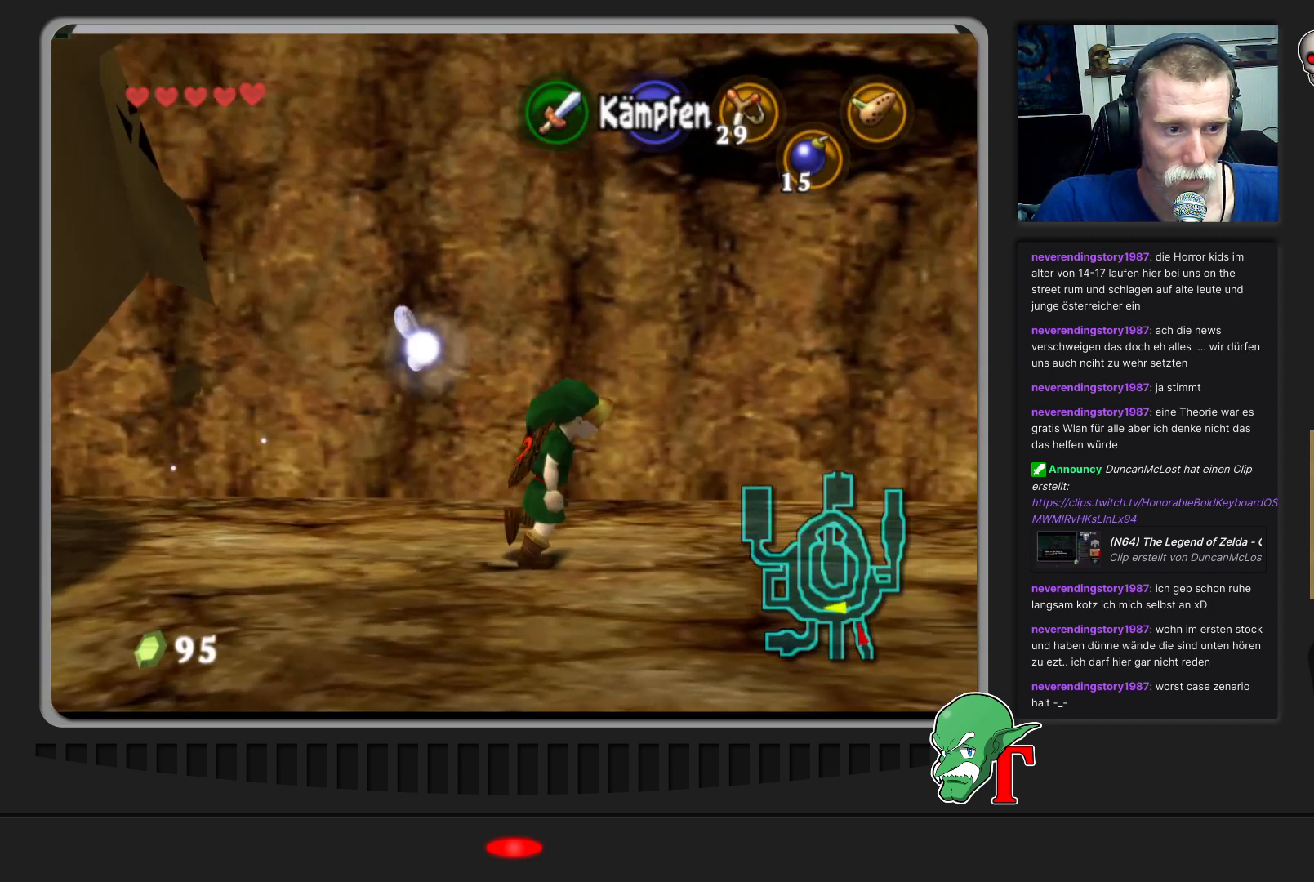
{"buttons": [], "left_stick": "right", "events": [[33, "left_stick", "up-right"], [367, "left_stick", "right"]]}
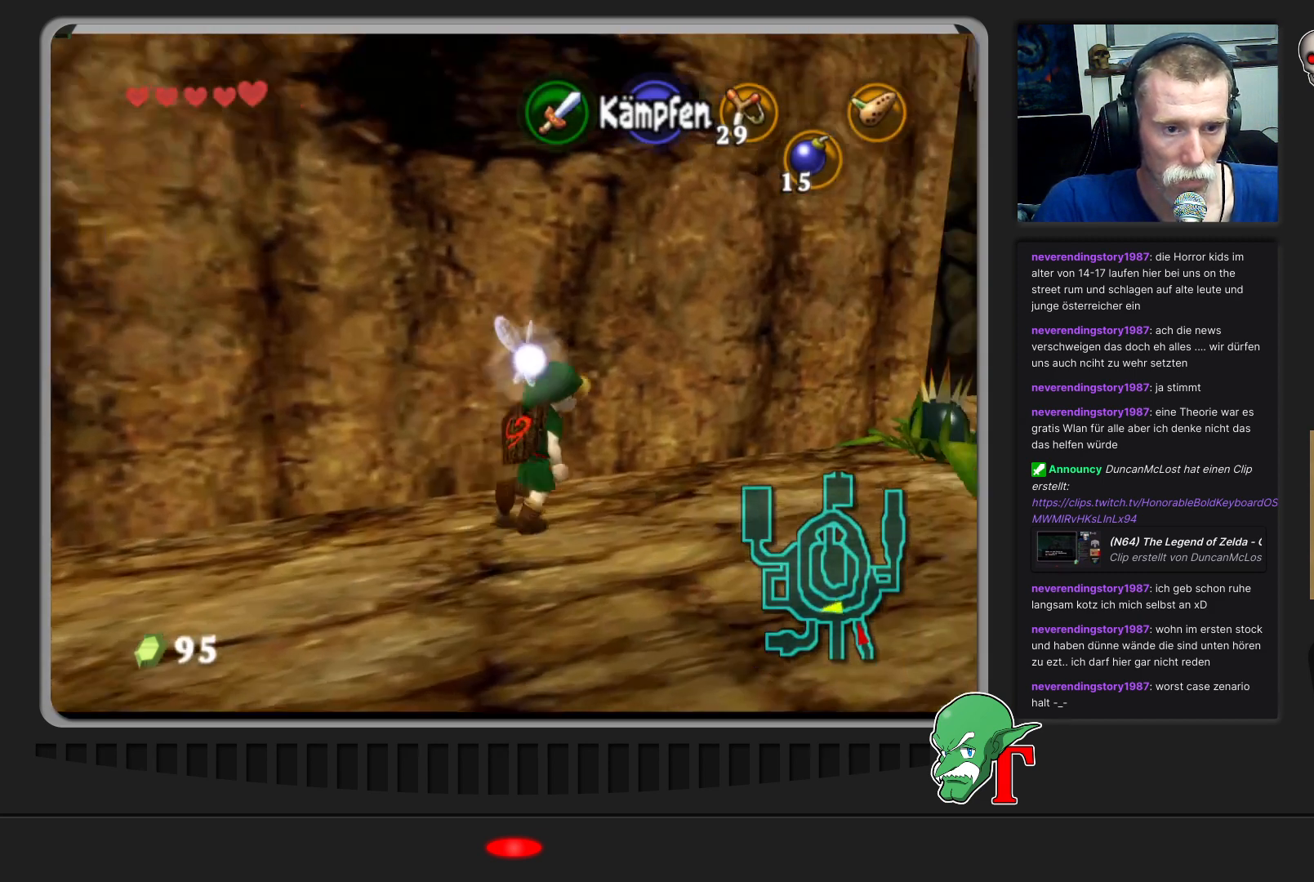
{"buttons": [], "left_stick": "up-right", "events": [[33, "left_stick", "up-right"]]}
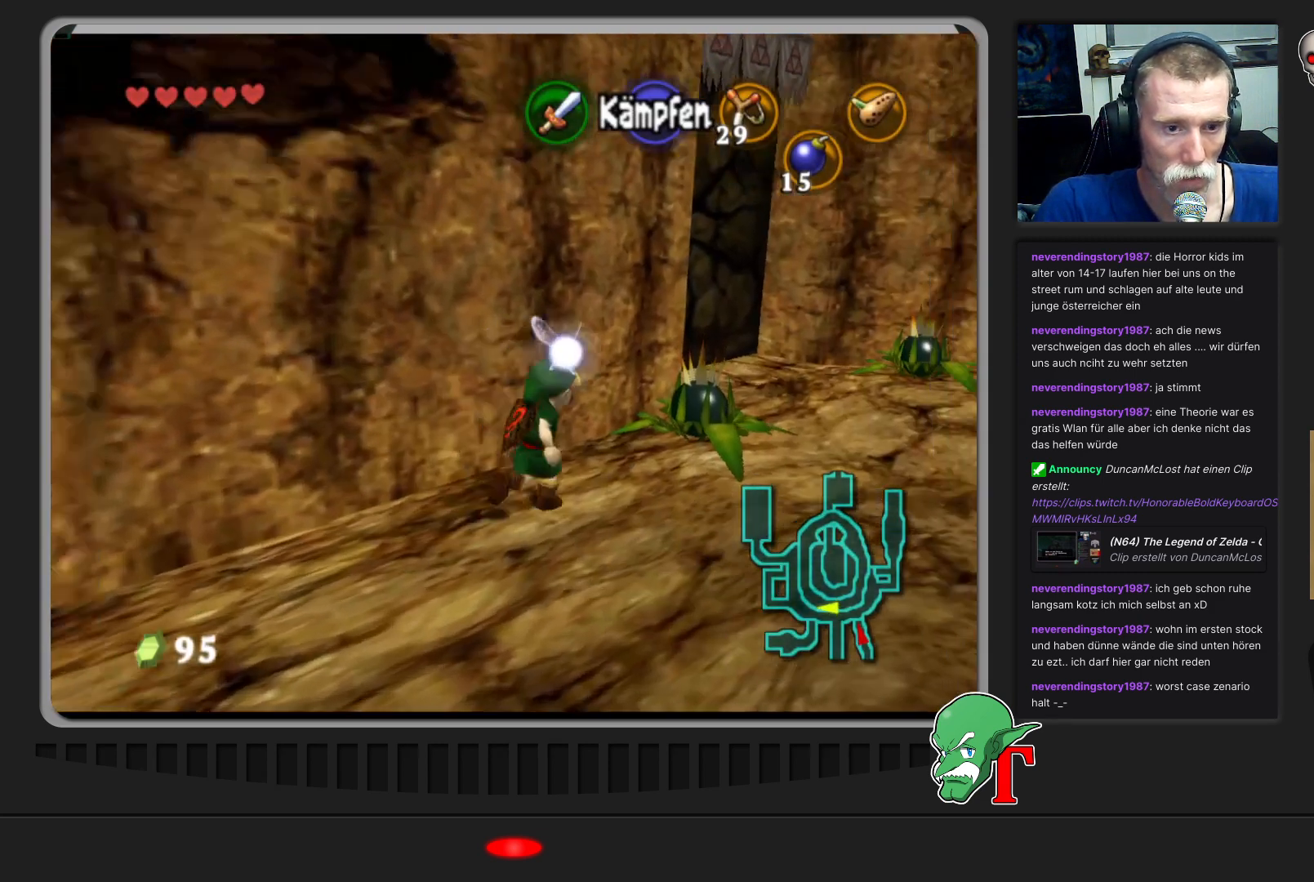
{"buttons": [], "left_stick": "center", "events": [[400, "left_stick", "center"]]}
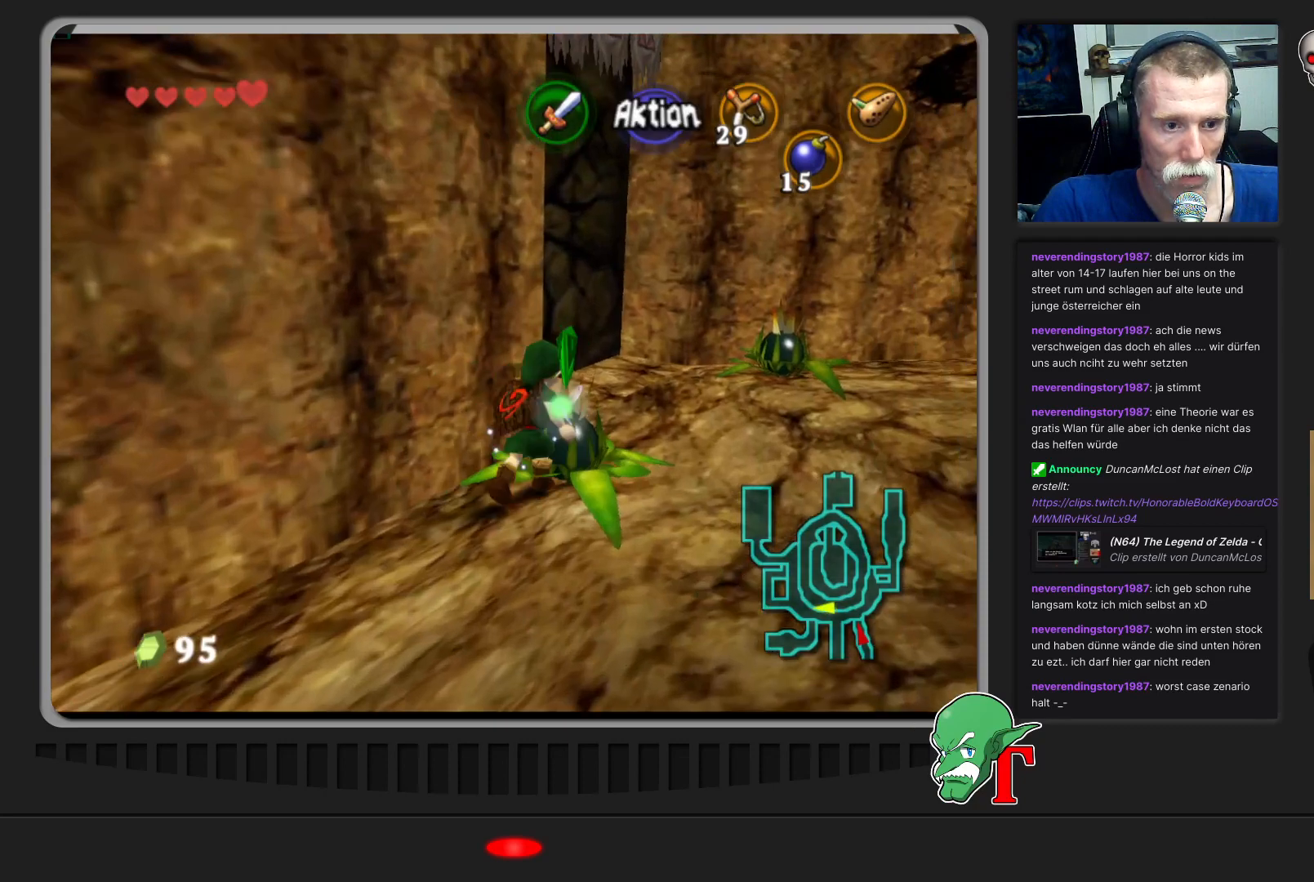
{"buttons": [], "left_stick": "center", "events": [[33, "A", "down"], [167, "A", "up"]]}
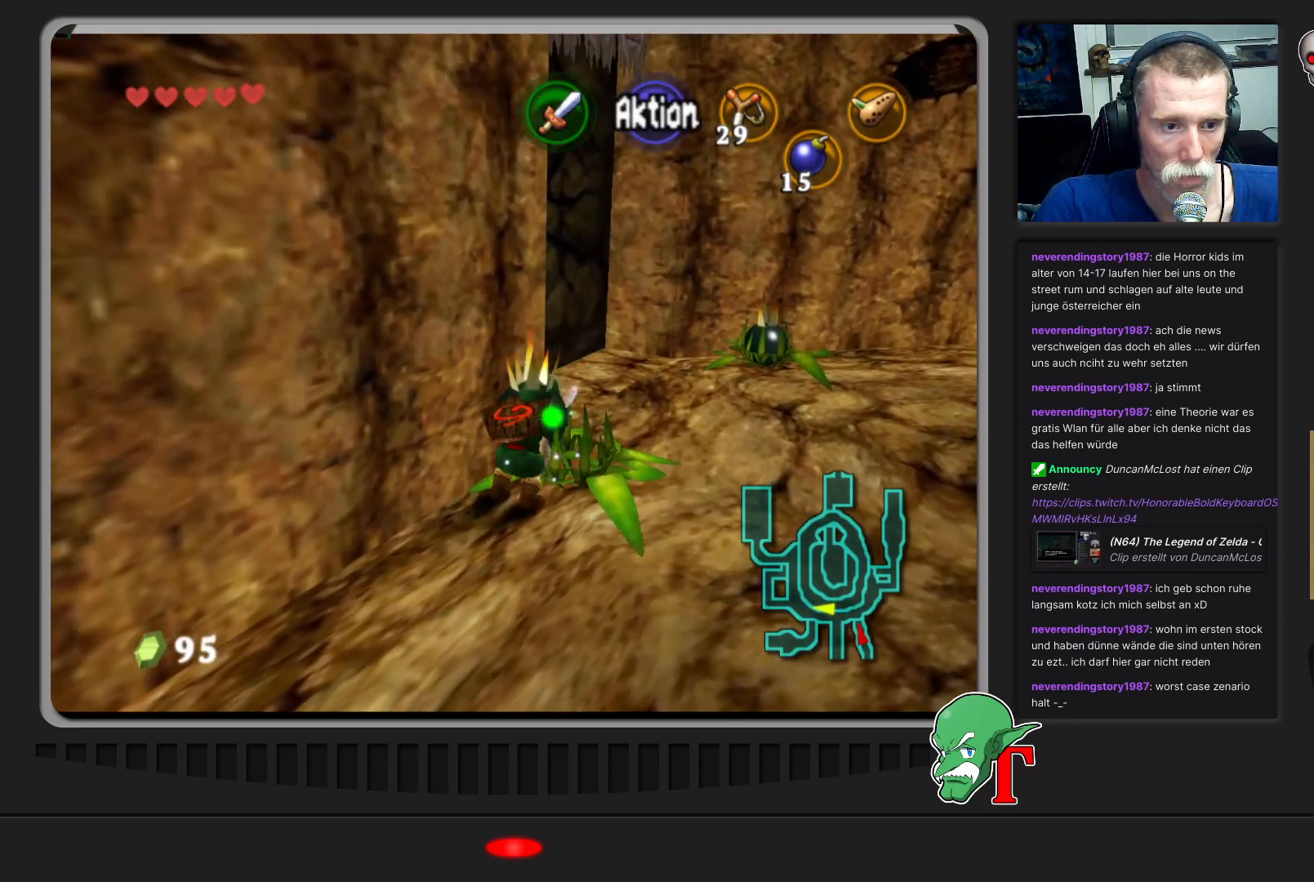
{"buttons": [], "left_stick": "up-right", "events": [[167, "left_stick", "up-right"]]}
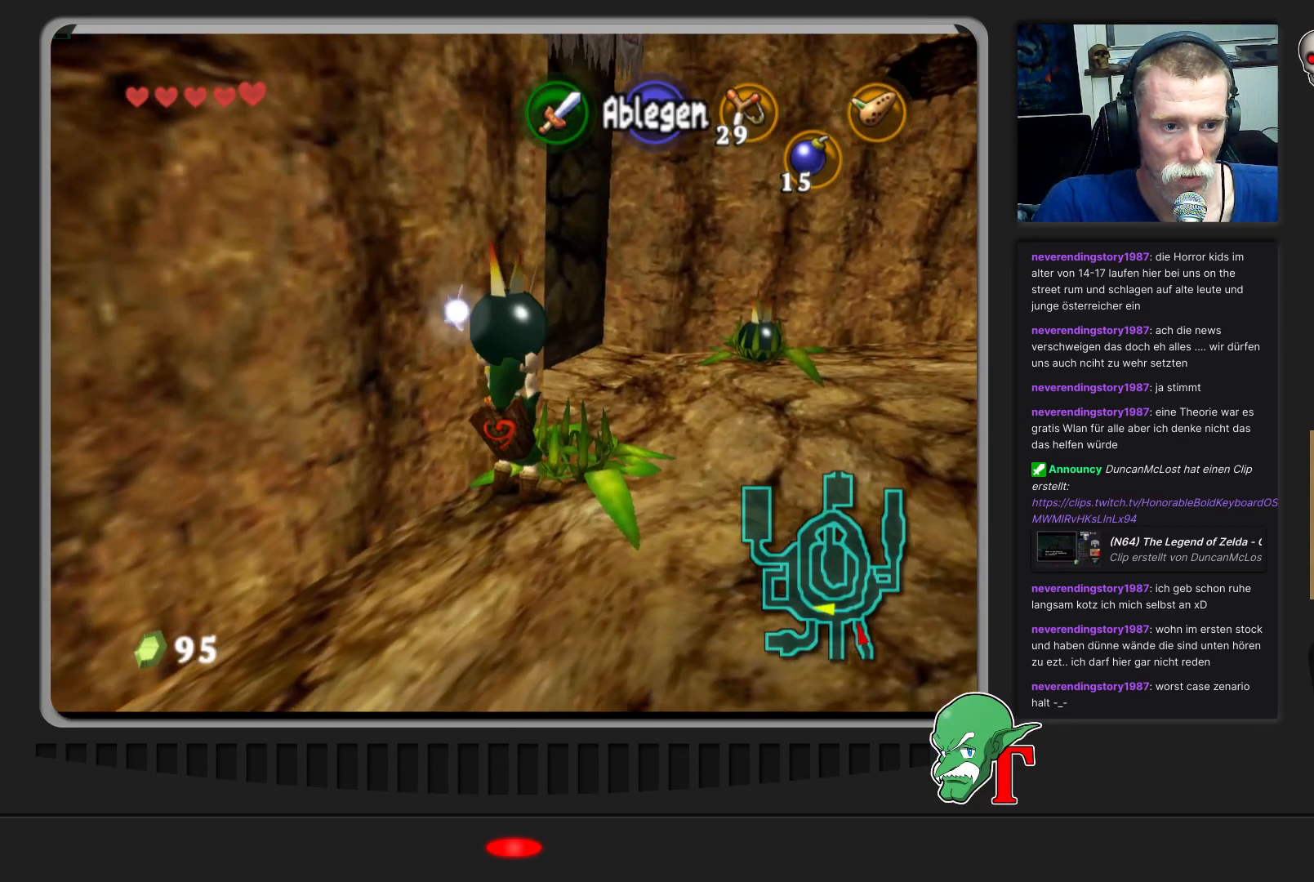
{"buttons": [], "left_stick": "up", "events": [[433, "left_stick", "up"]]}
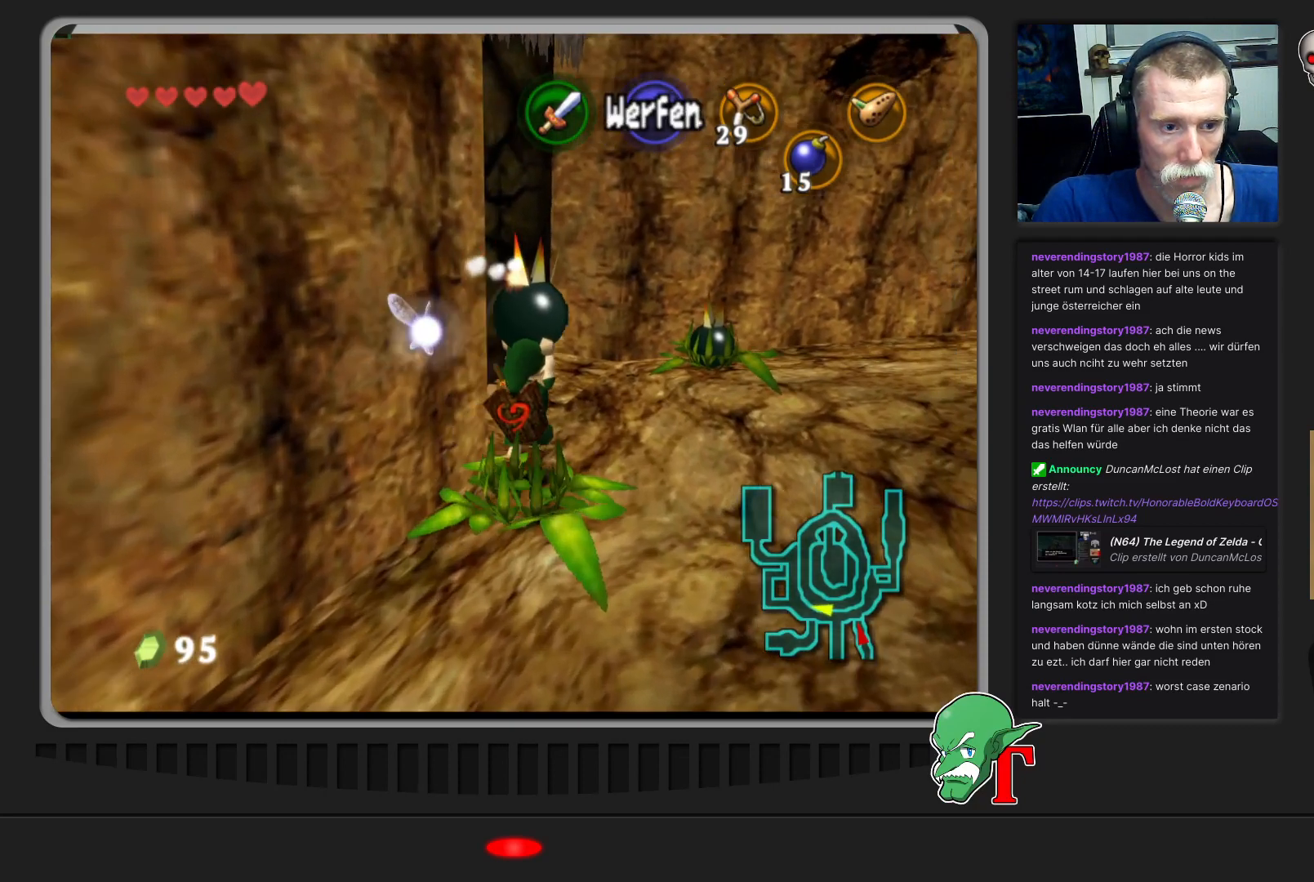
{"buttons": ["A"], "left_stick": "center", "events": [[33, "left_stick", "up-left"], [167, "left_stick", "center"], [500, "A", "down"]]}
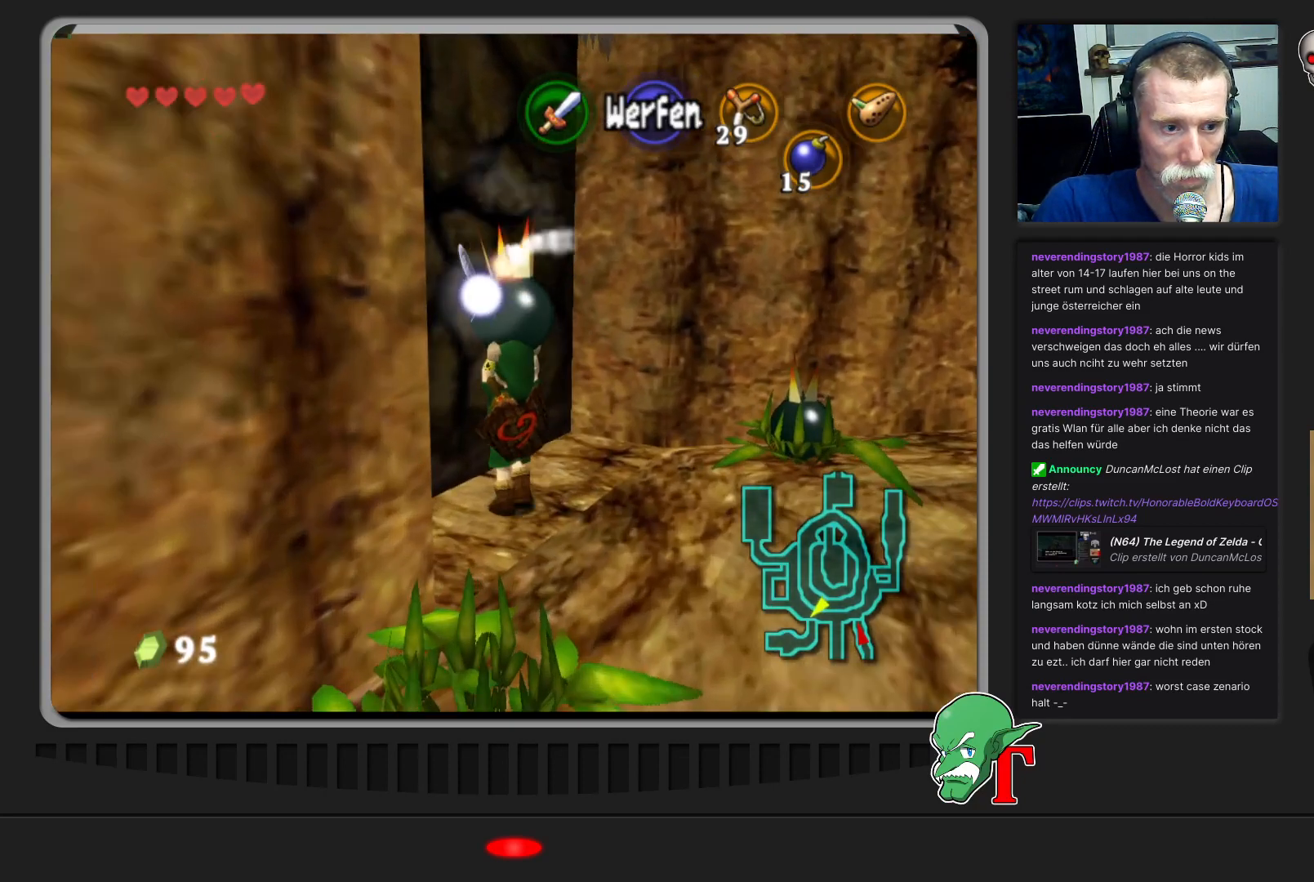
{"buttons": [], "left_stick": "center", "events": [[167, "A", "up"]]}
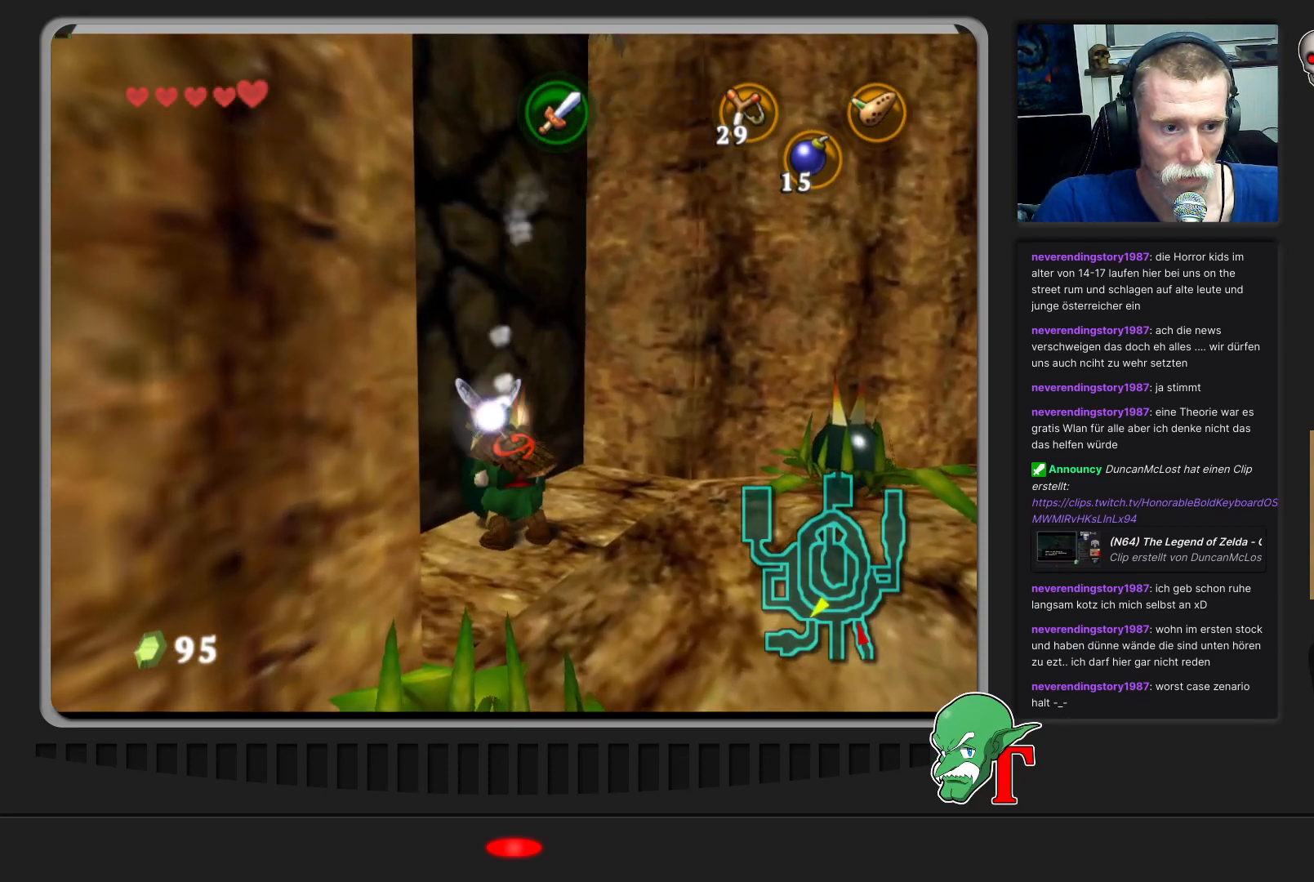
{"buttons": [], "left_stick": "down", "events": [[100, "left_stick", "down"]]}
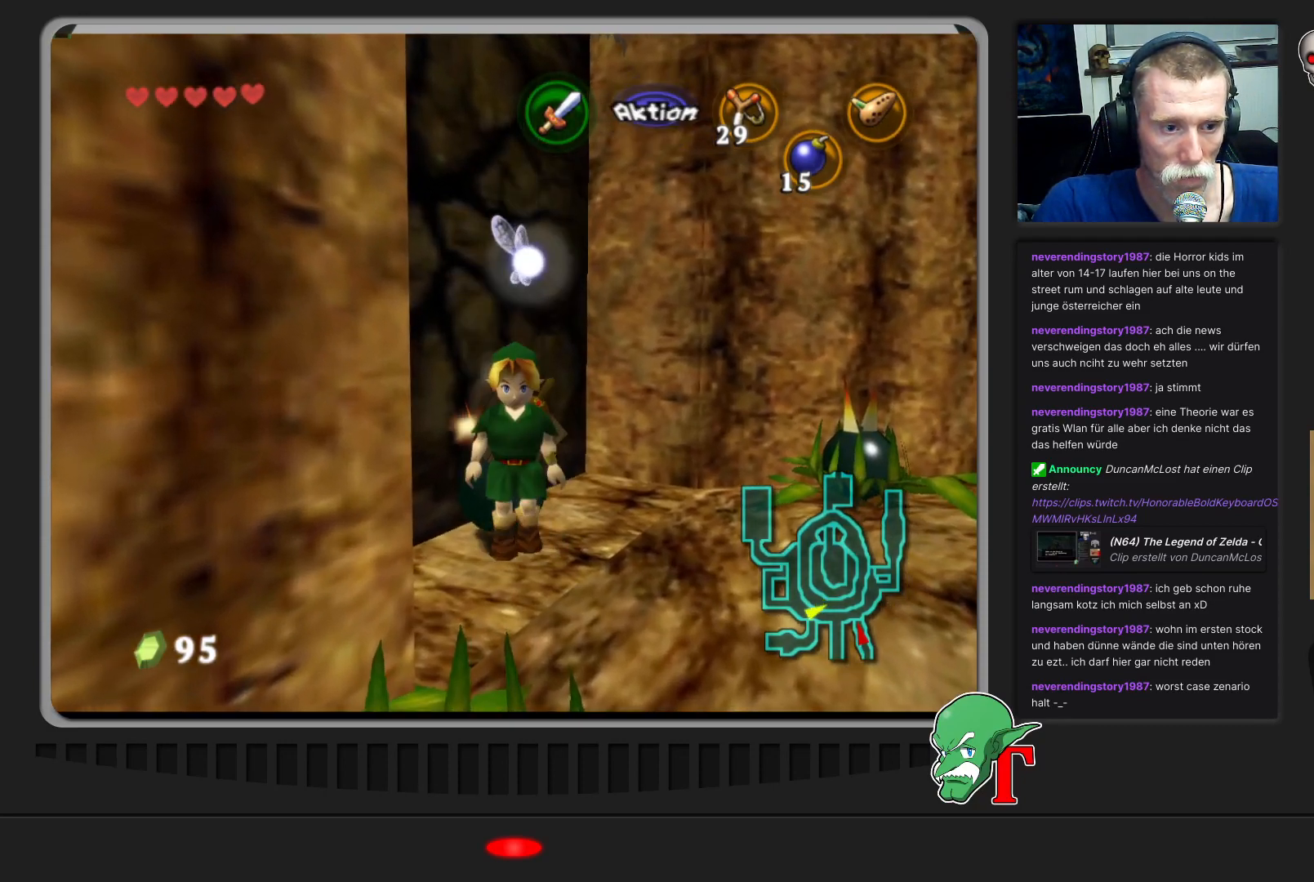
{"buttons": [], "left_stick": "down-left", "events": [[333, "left_stick", "center"], [467, "left_stick", "down-left"]]}
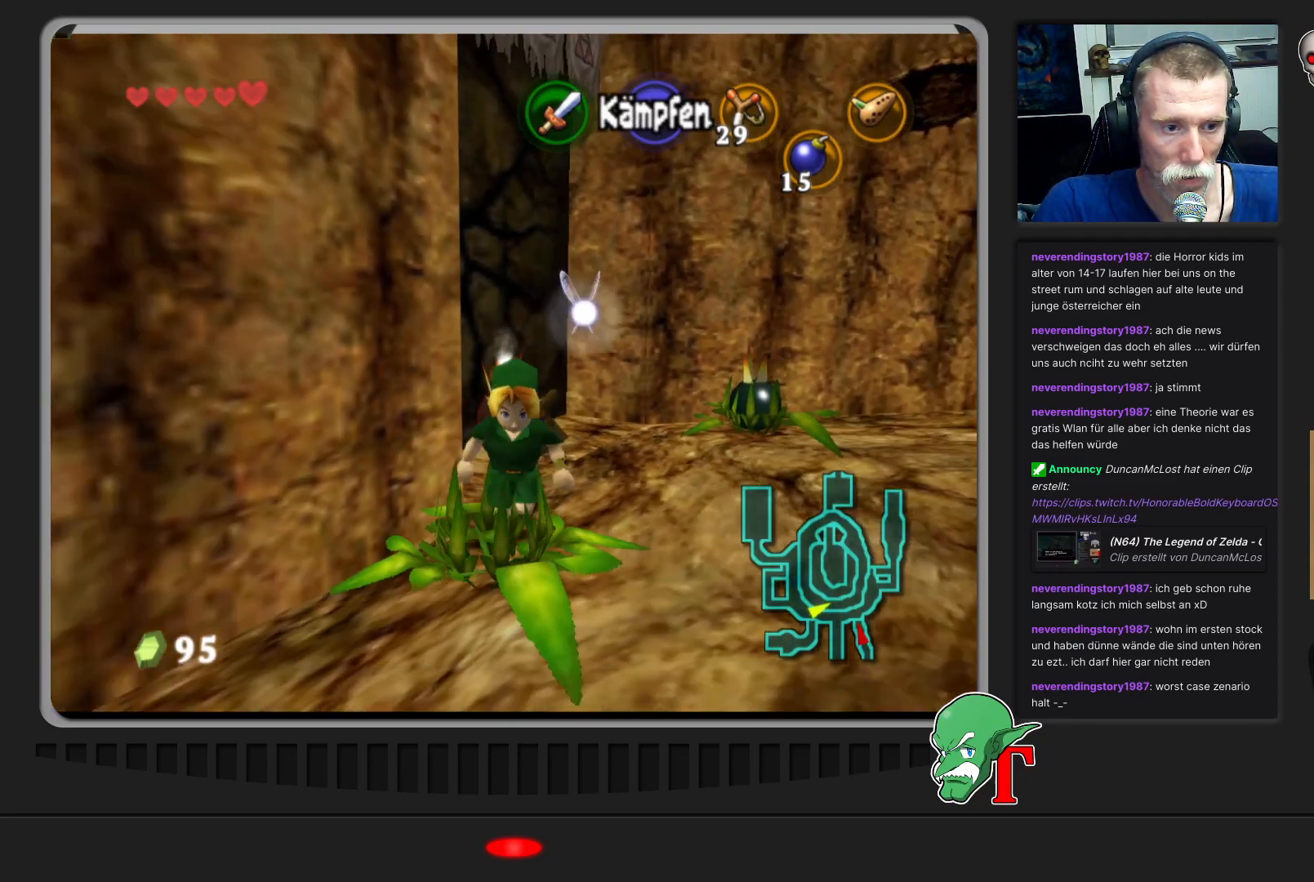
{"buttons": [], "left_stick": "center", "events": [[133, "left_stick", "center"]]}
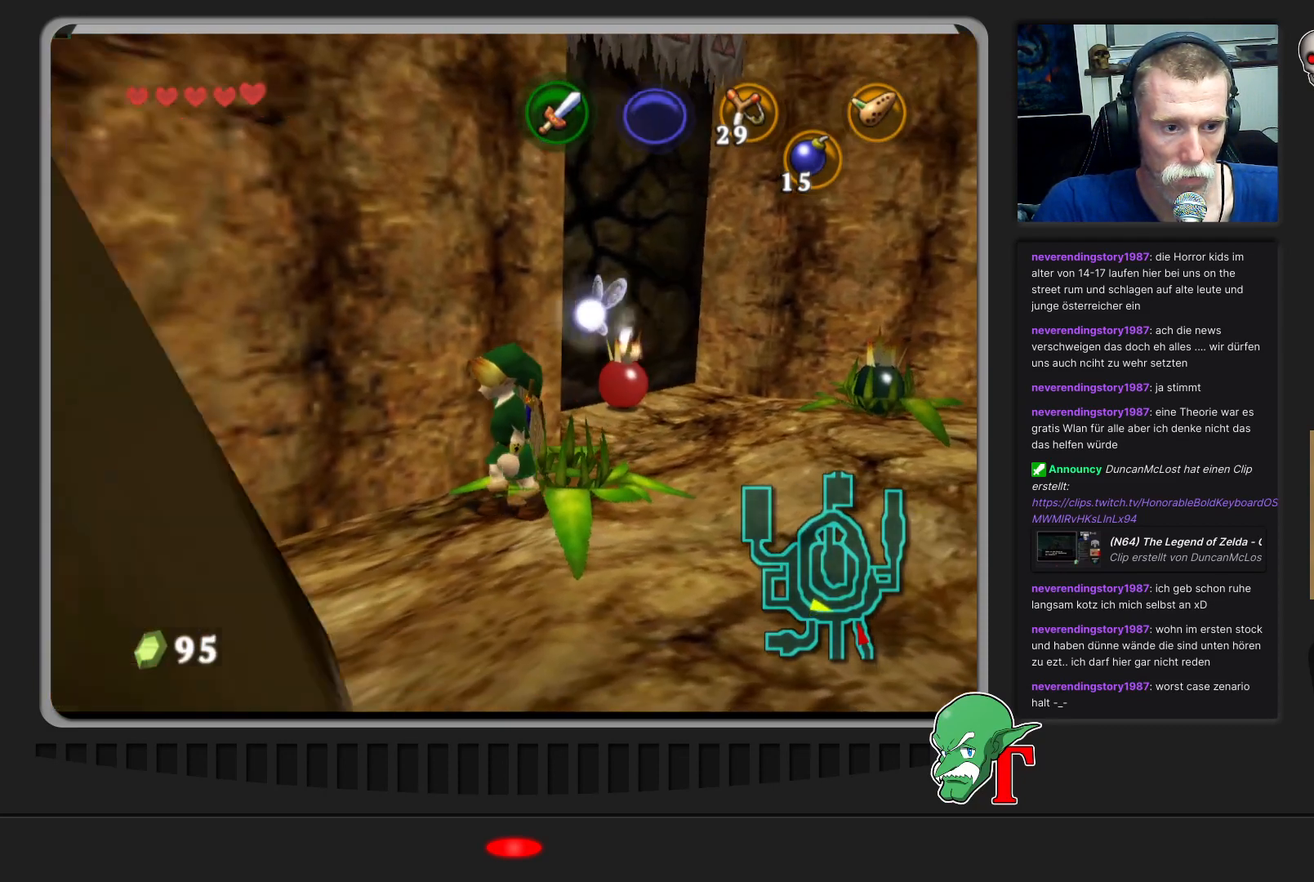
{"buttons": [], "left_stick": "down-left", "events": [[467, "left_stick", "down-left"]]}
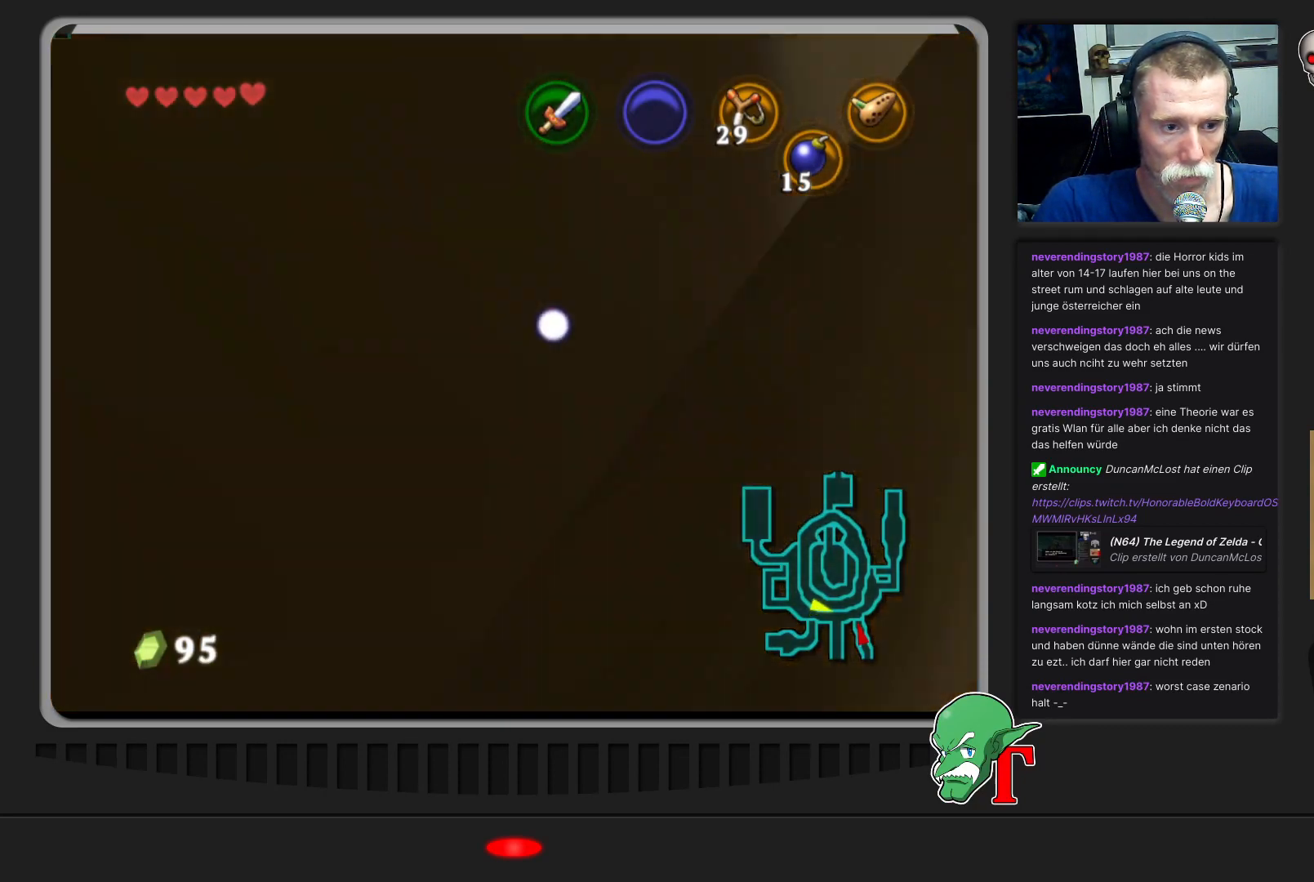
{"buttons": [], "left_stick": "down-left", "events": []}